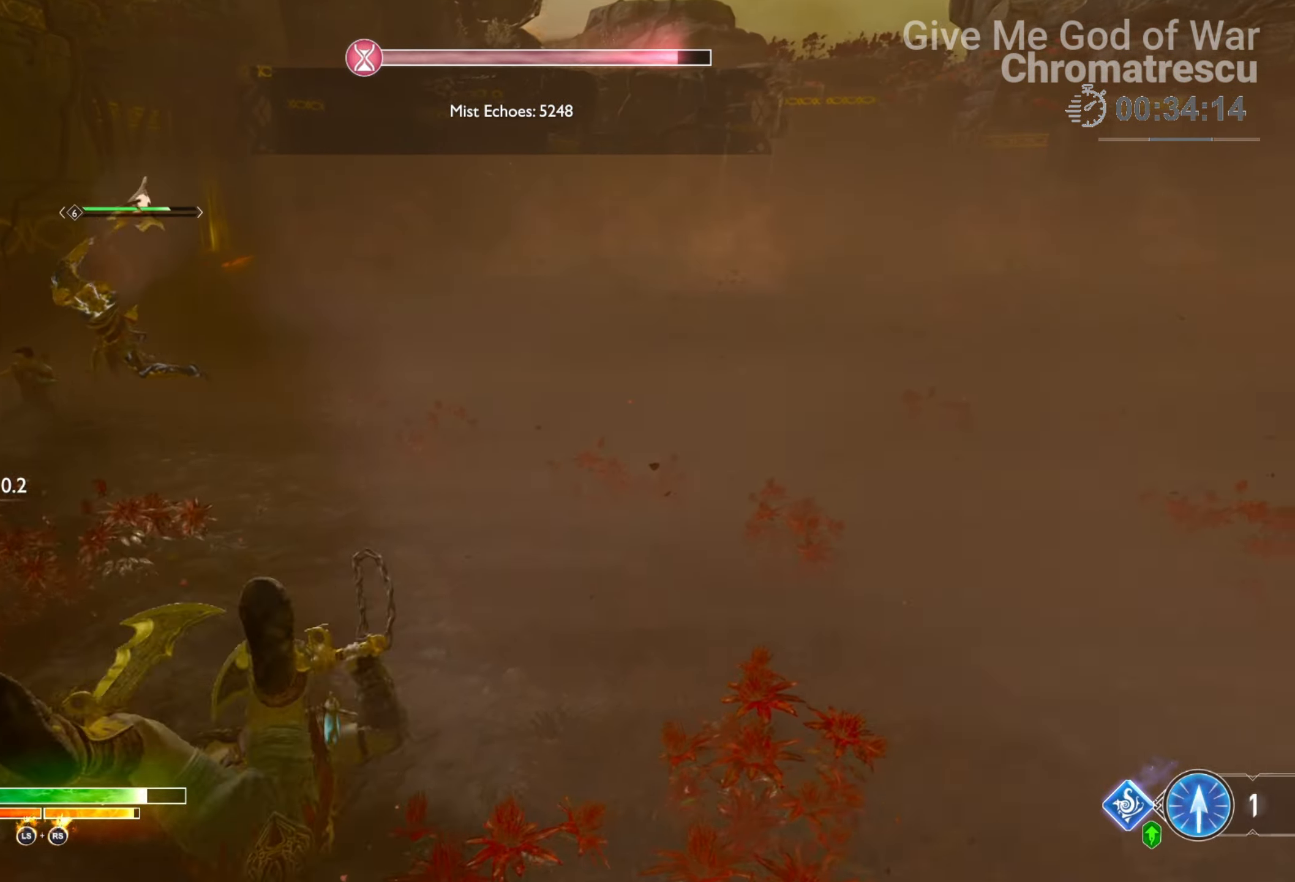
Gameplay with a controller (PlayStation layout); each line is a JSON object with the inputs held at the frame after it. "events" lists button and stick changes between this image and that frame as [ms after this image, input, new state], when the widget could be followed in between.
{"buttons": ["L1", "R1", "L3"], "left_stick": "up", "right_stick": "center", "events": [[204, "L3", "down"], [204, "left_stick", "up"], [204, "right_stick", "left"], [255, "right_stick", "center"], [305, "L3", "up"], [424, "L3", "down"], [458, "L1", "down"], [509, "R1", "down"]]}
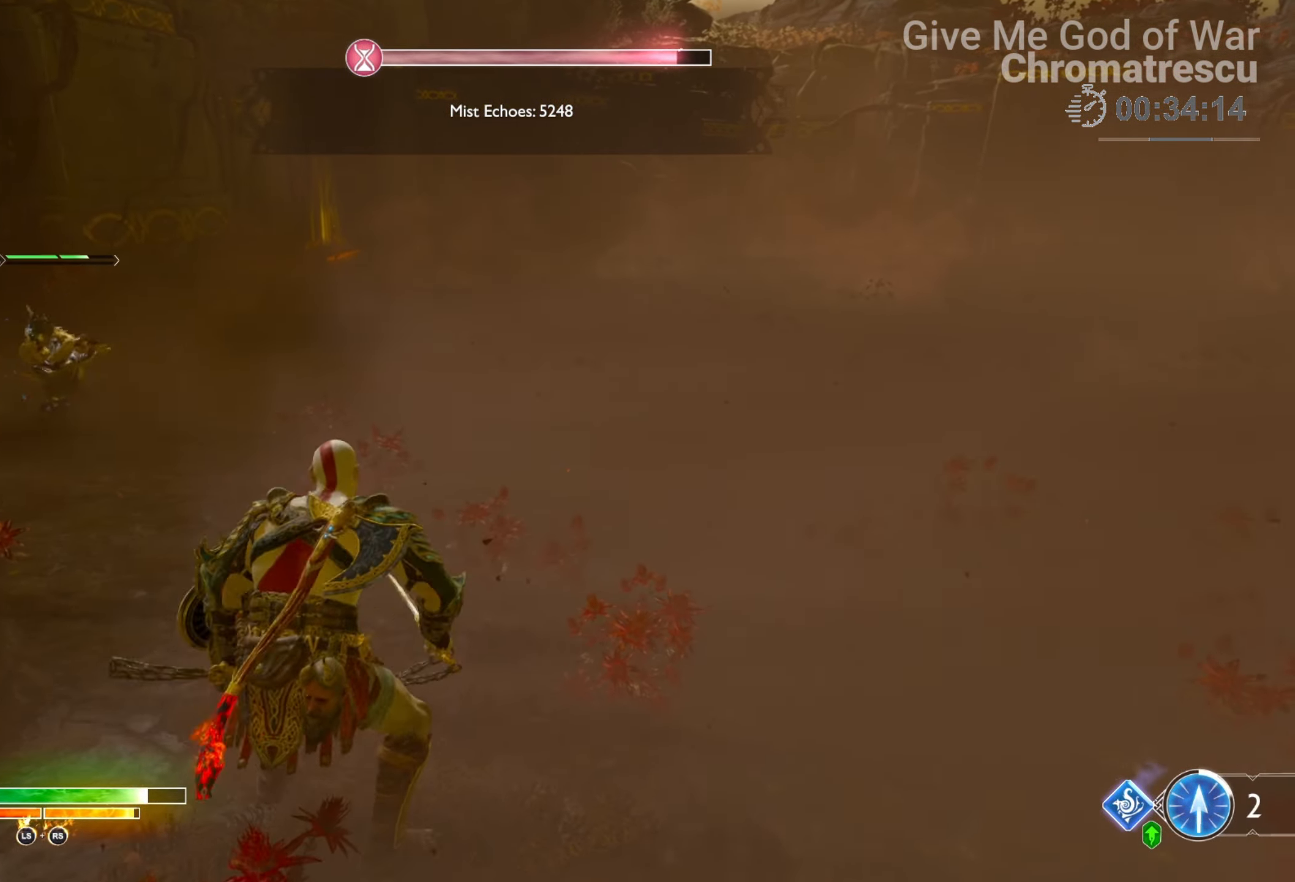
{"buttons": [], "left_stick": "center", "right_stick": "down", "events": [[68, "R1", "up"], [169, "R1", "down"], [169, "right_stick", "up-right"], [237, "L3", "up"], [288, "R1", "up"], [288, "right_stick", "down"], [322, "L1", "up"], [390, "left_stick", "center"]]}
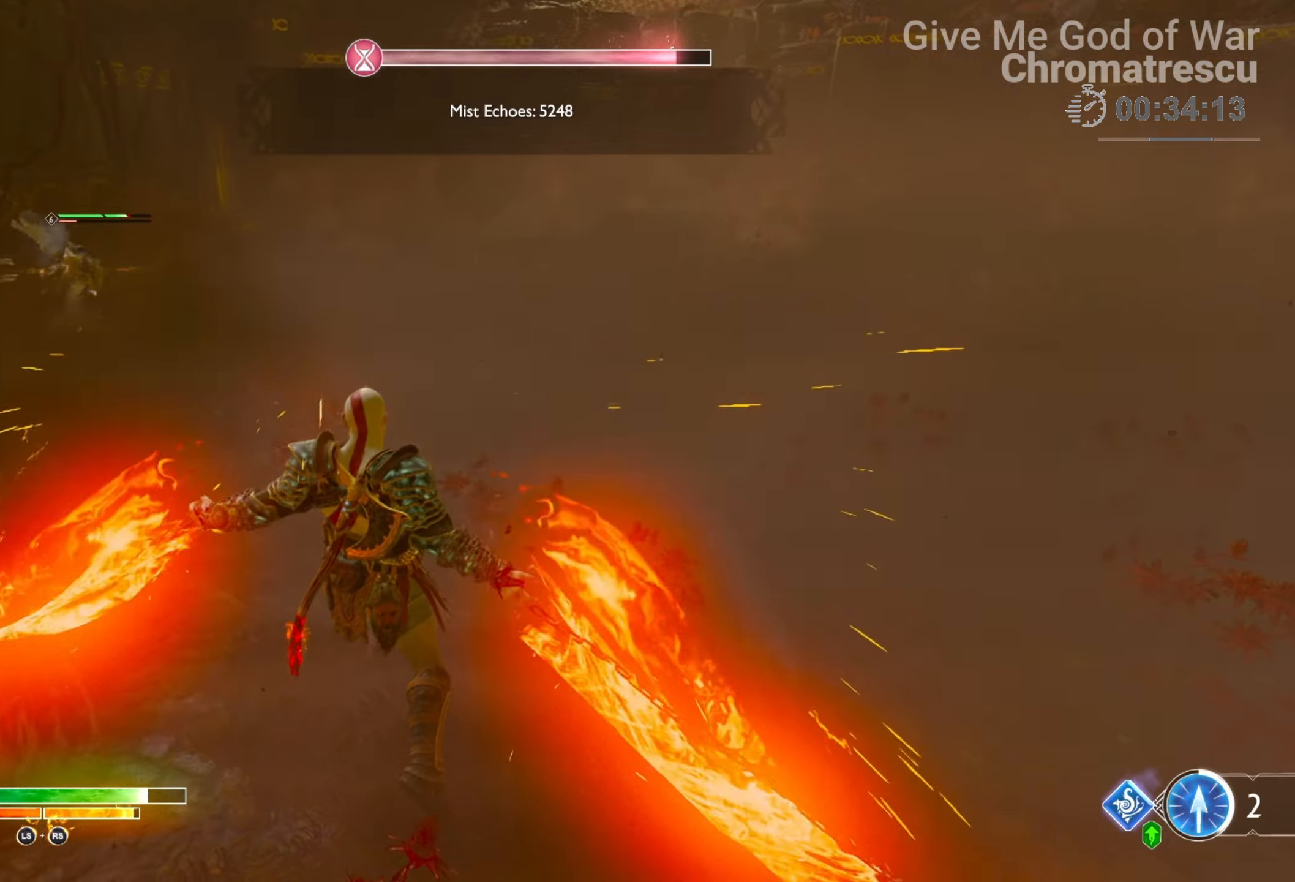
{"buttons": [], "left_stick": "center", "right_stick": "center", "events": [[68, "right_stick", "left"], [305, "right_stick", "center"]]}
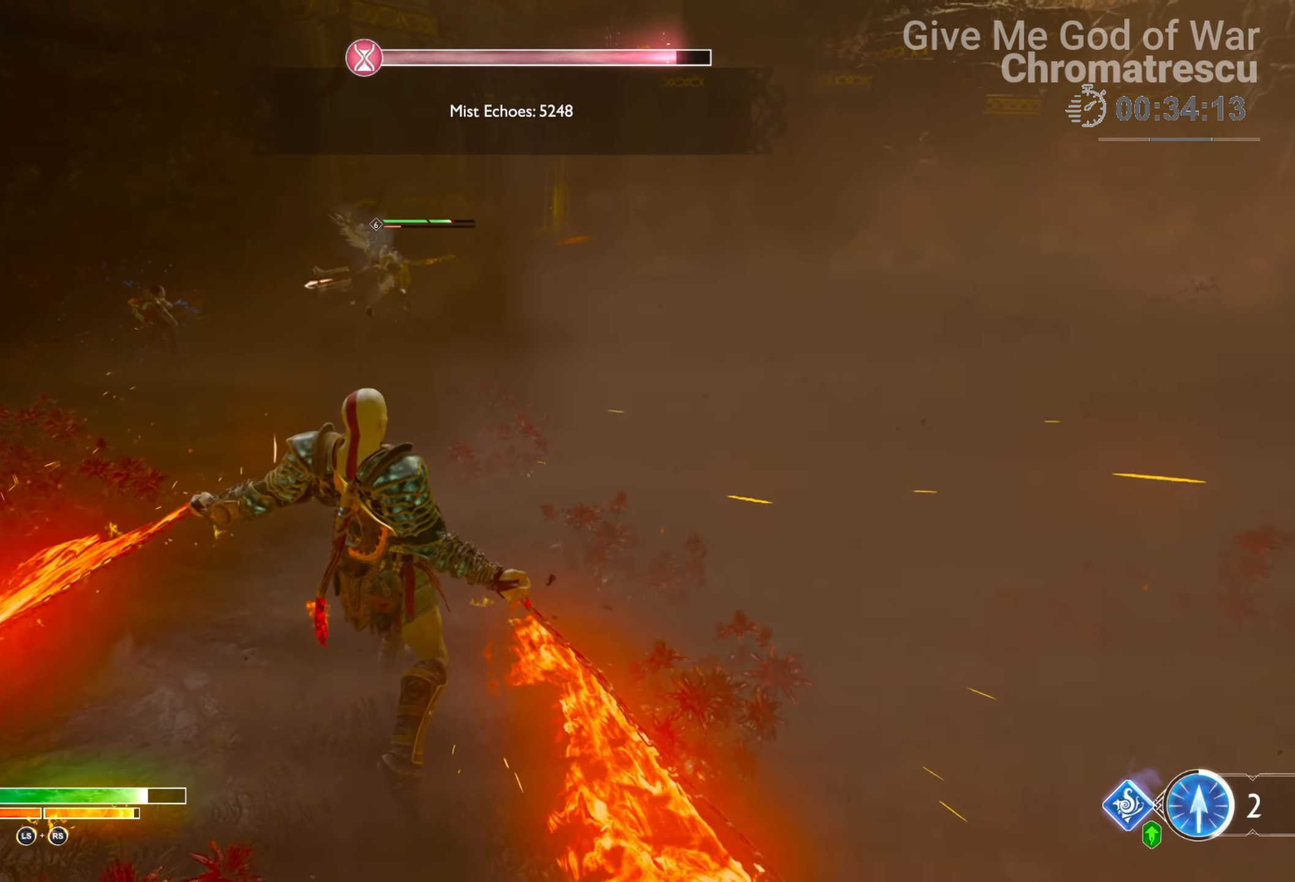
{"buttons": ["L3"], "left_stick": "up", "right_stick": "up-left", "events": [[68, "right_stick", "up-left"], [221, "right_stick", "up"], [458, "left_stick", "up"], [475, "L3", "down"], [492, "right_stick", "up-left"]]}
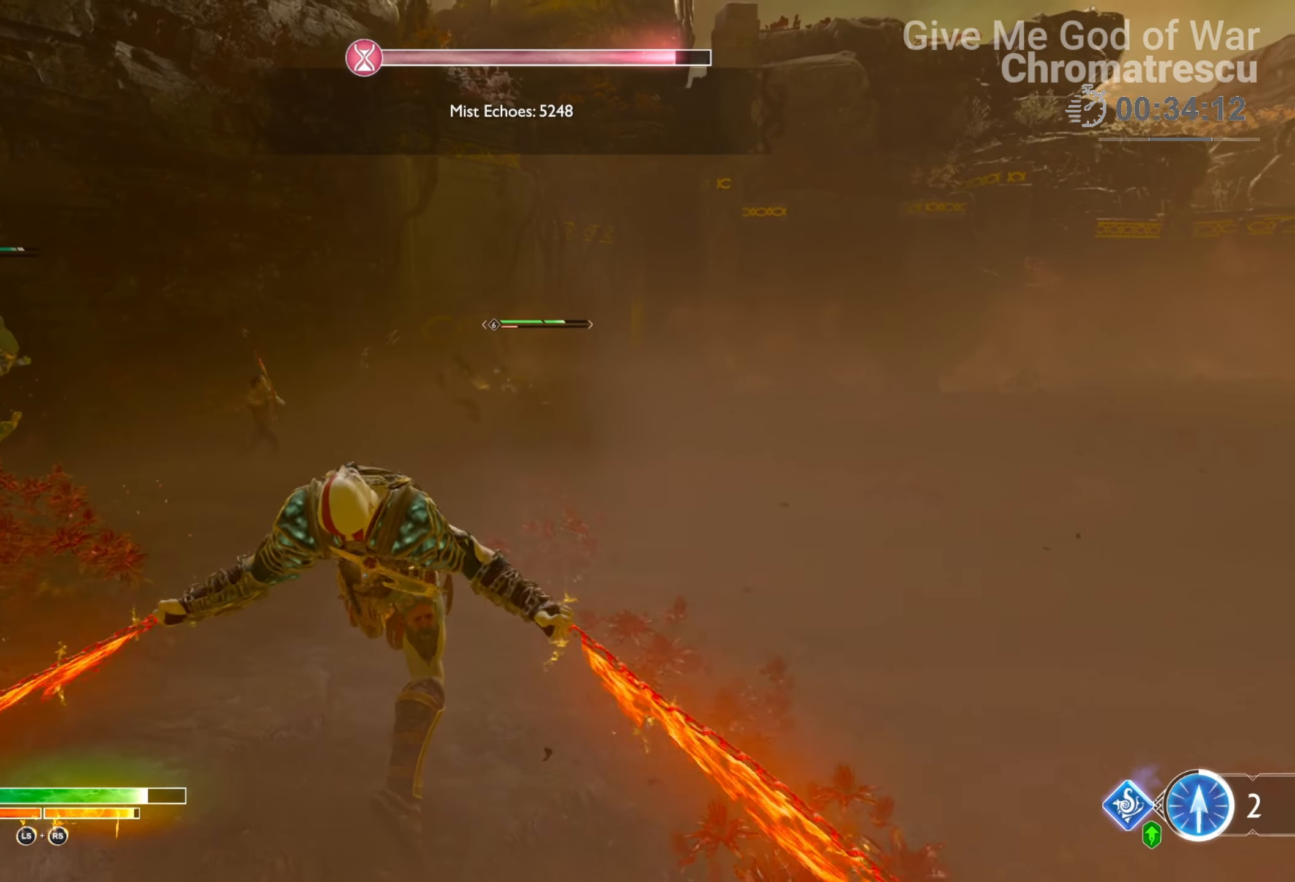
{"buttons": ["SQUARE", "L3"], "left_stick": "right", "right_stick": "center", "events": [[34, "right_stick", "left"], [101, "L3", "up"], [101, "left_stick", "up-left"], [220, "left_stick", "center"], [237, "right_stick", "right"], [254, "L3", "down"], [305, "left_stick", "right"], [423, "right_stick", "center"], [508, "SQUARE", "down"]]}
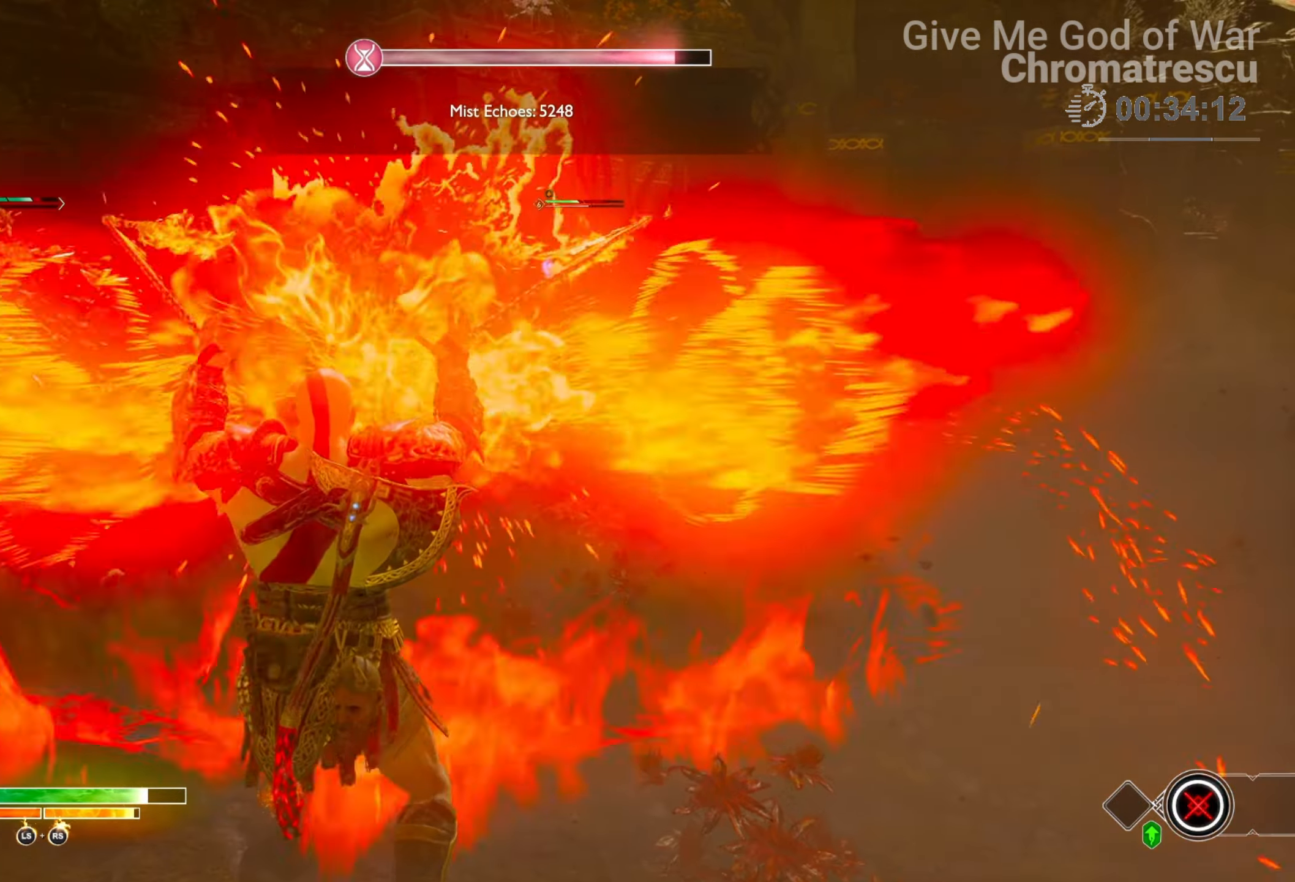
{"buttons": [], "left_stick": "up-right", "right_stick": "center", "events": [[119, "L3", "up"], [119, "SQUARE", "up"], [119, "left_stick", "up-right"], [153, "SQUARE", "down"], [238, "L3", "down"], [288, "SQUARE", "up"], [373, "L3", "up"], [373, "SQUARE", "down"], [441, "SQUARE", "up"]]}
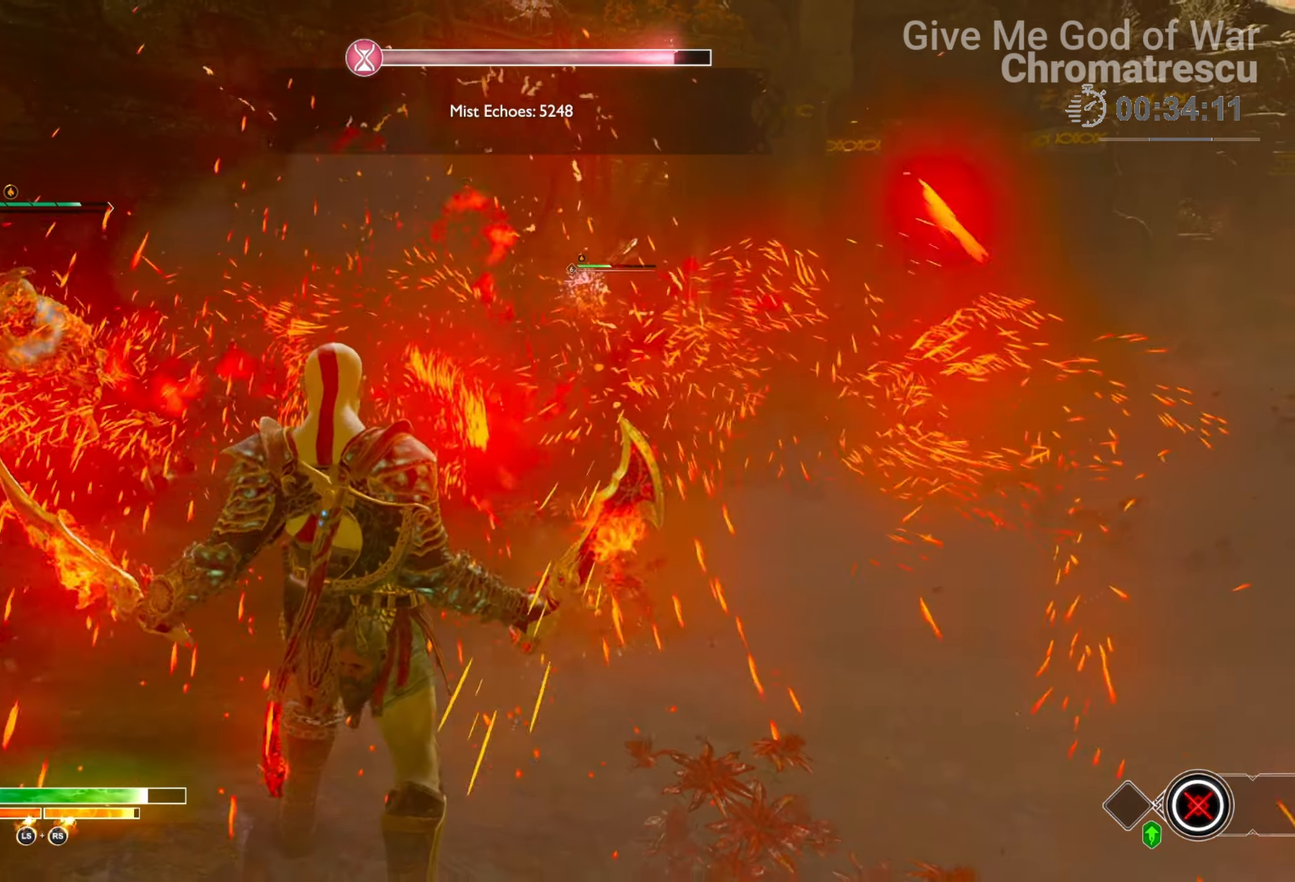
{"buttons": ["L3"], "left_stick": "up-right", "right_stick": "center", "events": [[17, "L3", "down"], [17, "SQUARE", "down"], [68, "SQUARE", "up"], [135, "L3", "up"], [135, "SQUARE", "down"], [237, "L3", "down"], [237, "SQUARE", "up"], [288, "SQUARE", "down"], [390, "L3", "up"], [390, "SQUARE", "up"], [457, "L3", "down"]]}
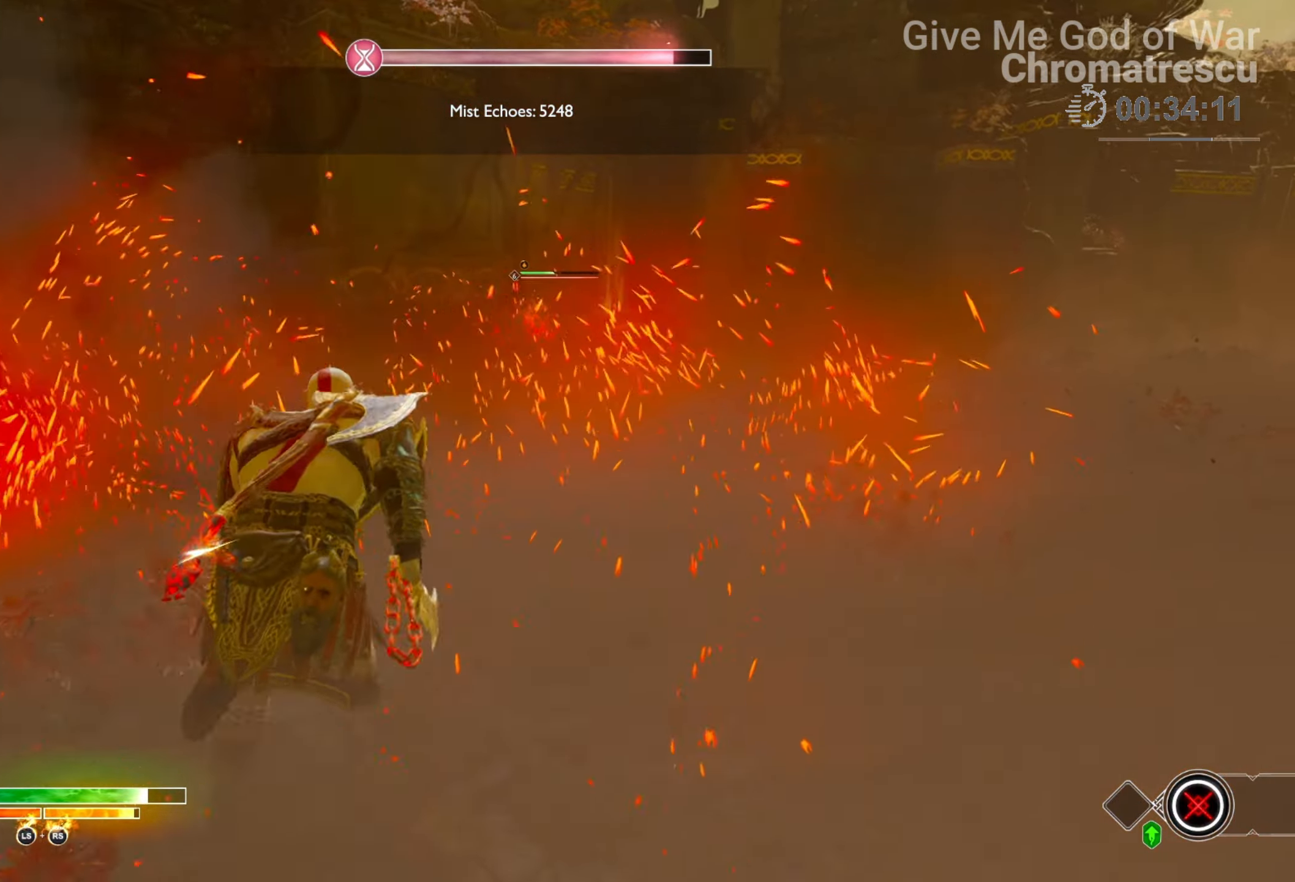
{"buttons": ["L3"], "left_stick": "up", "right_stick": "center", "events": [[204, "left_stick", "up"], [204, "right_stick", "down-right"], [305, "right_stick", "center"]]}
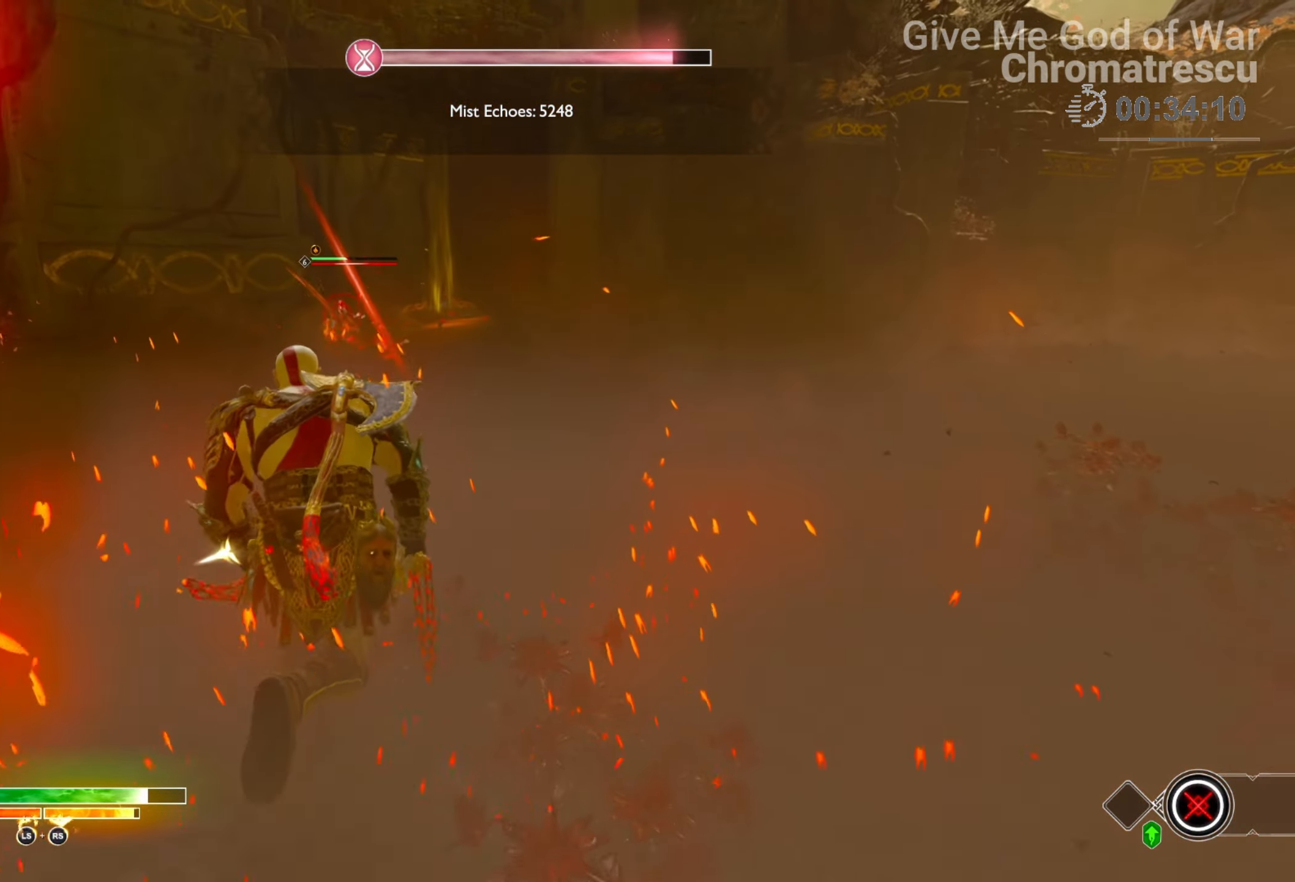
{"buttons": ["L3"], "left_stick": "up", "right_stick": "left", "events": [[101, "L3", "up"], [186, "L3", "down"], [423, "right_stick", "left"]]}
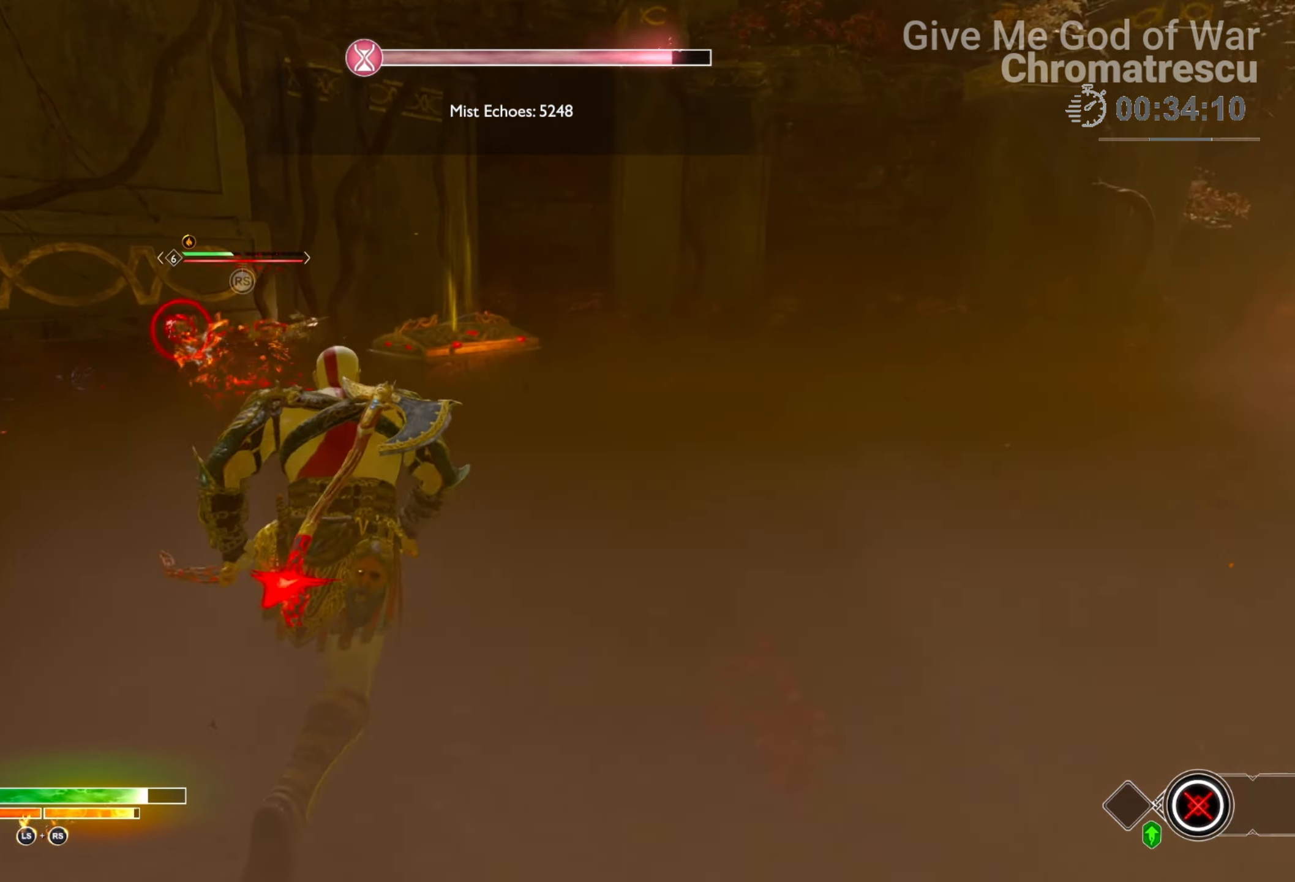
{"buttons": ["R3"], "left_stick": "up", "right_stick": "center", "events": [[136, "right_stick", "center"], [254, "L3", "up"], [458, "R3", "down"]]}
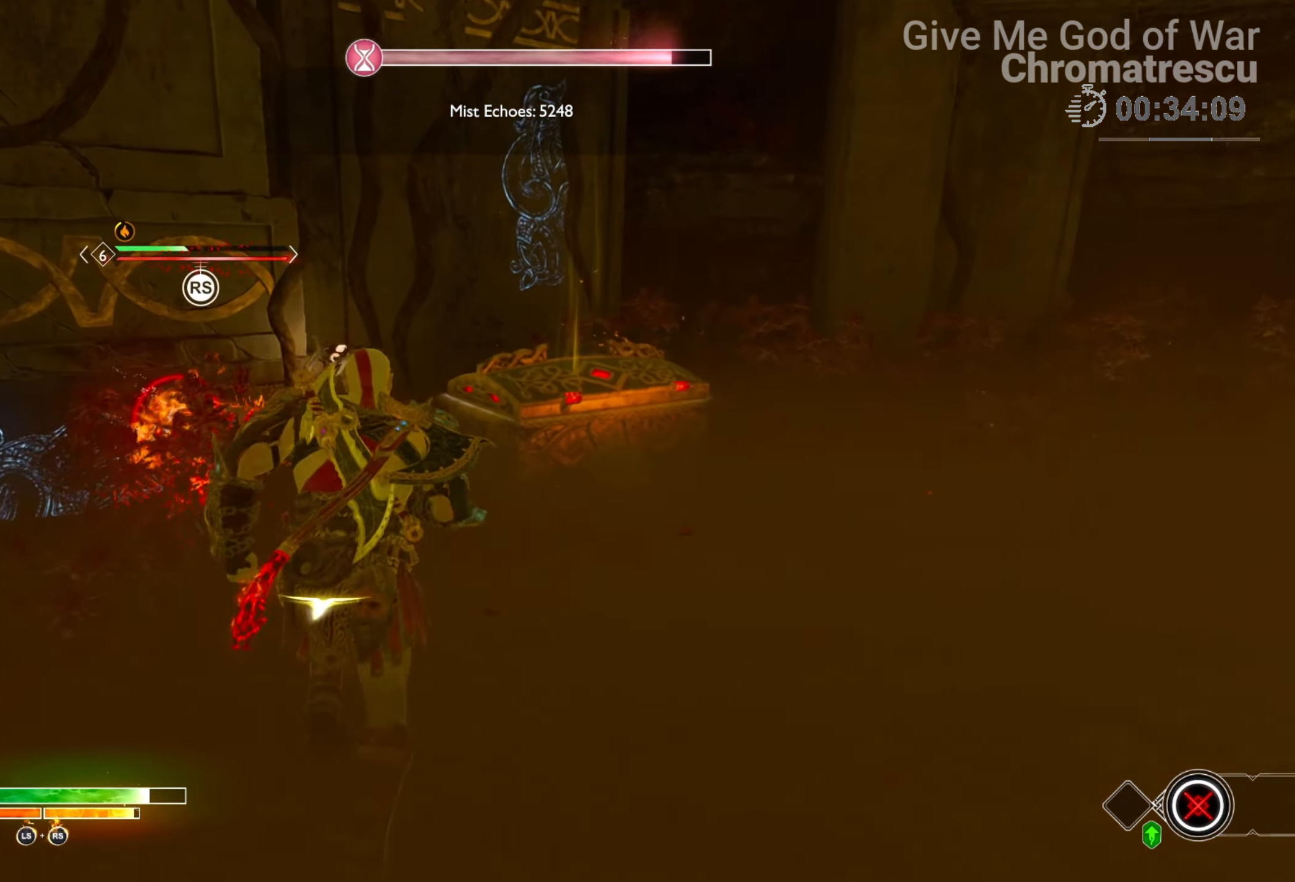
{"buttons": ["R3"], "left_stick": "center", "right_stick": "up", "events": [[51, "right_stick", "left"], [68, "left_stick", "center"], [135, "R3", "up"], [186, "R3", "down"], [339, "R3", "up"], [339, "right_stick", "up"], [423, "R3", "down"], [440, "right_stick", "center"], [508, "right_stick", "up"]]}
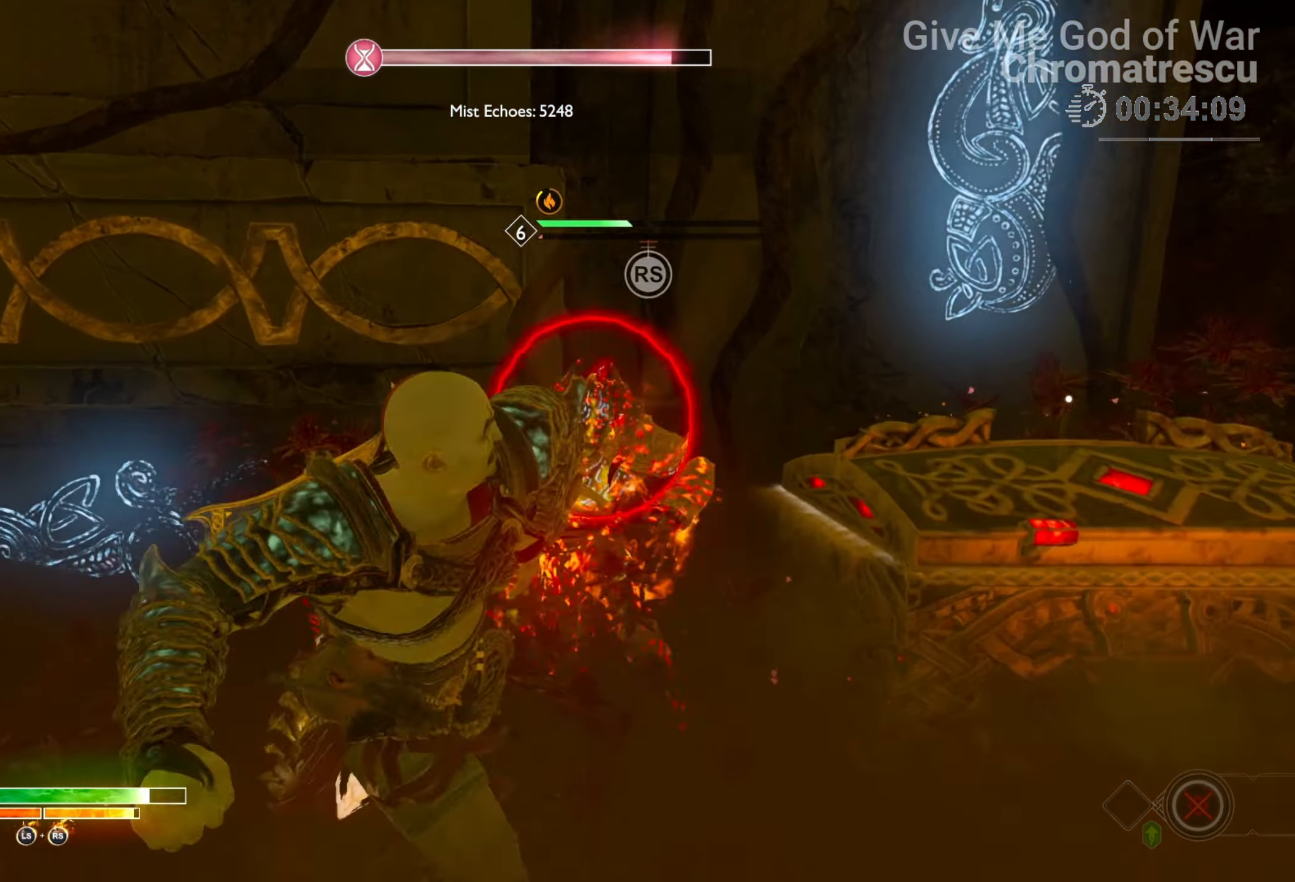
{"buttons": [], "left_stick": "center", "right_stick": "center", "events": [[34, "R3", "up"], [34, "right_stick", "left"], [221, "right_stick", "up-left"], [458, "right_stick", "center"]]}
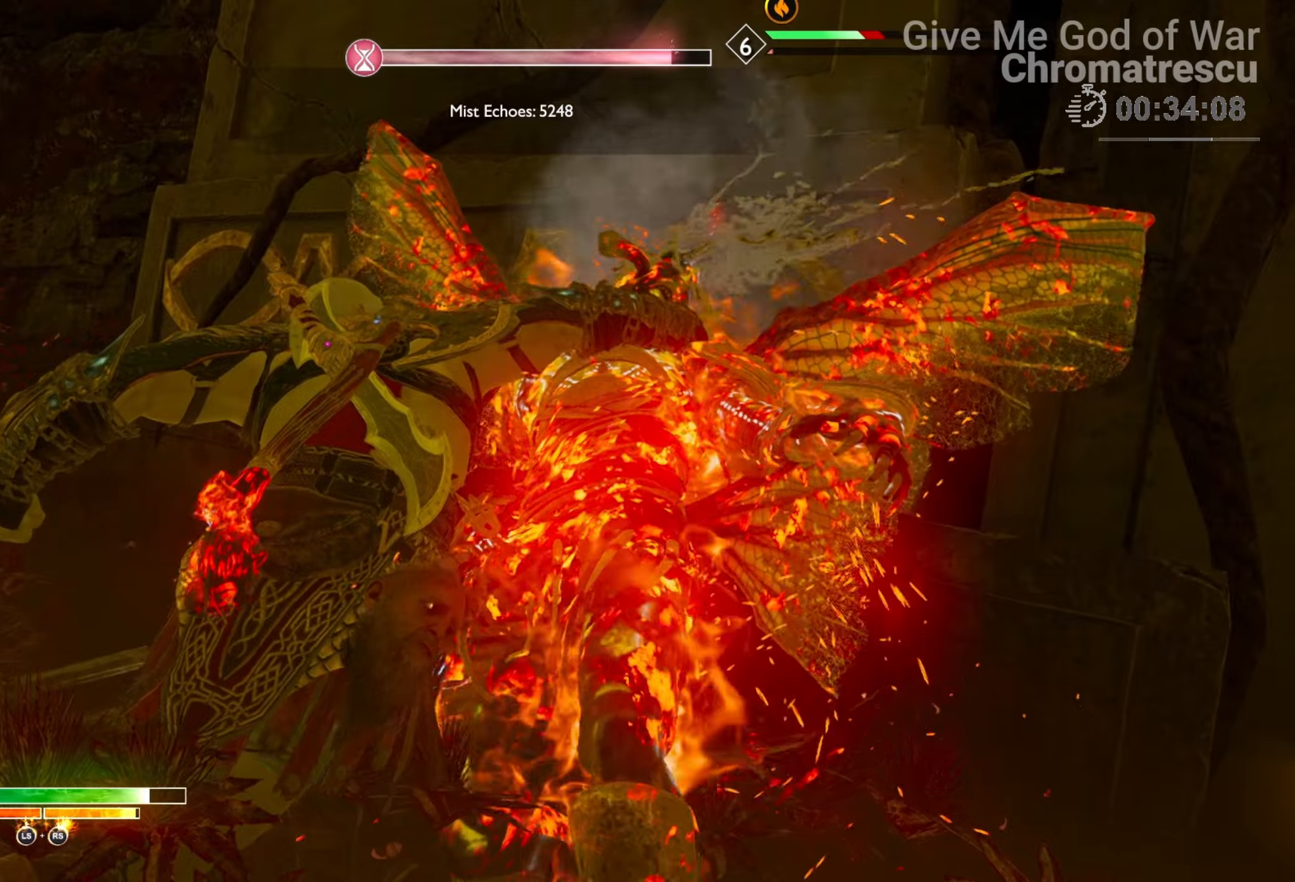
{"buttons": [], "left_stick": "center", "right_stick": "center", "events": [[119, "right_stick", "up-left"], [373, "right_stick", "center"]]}
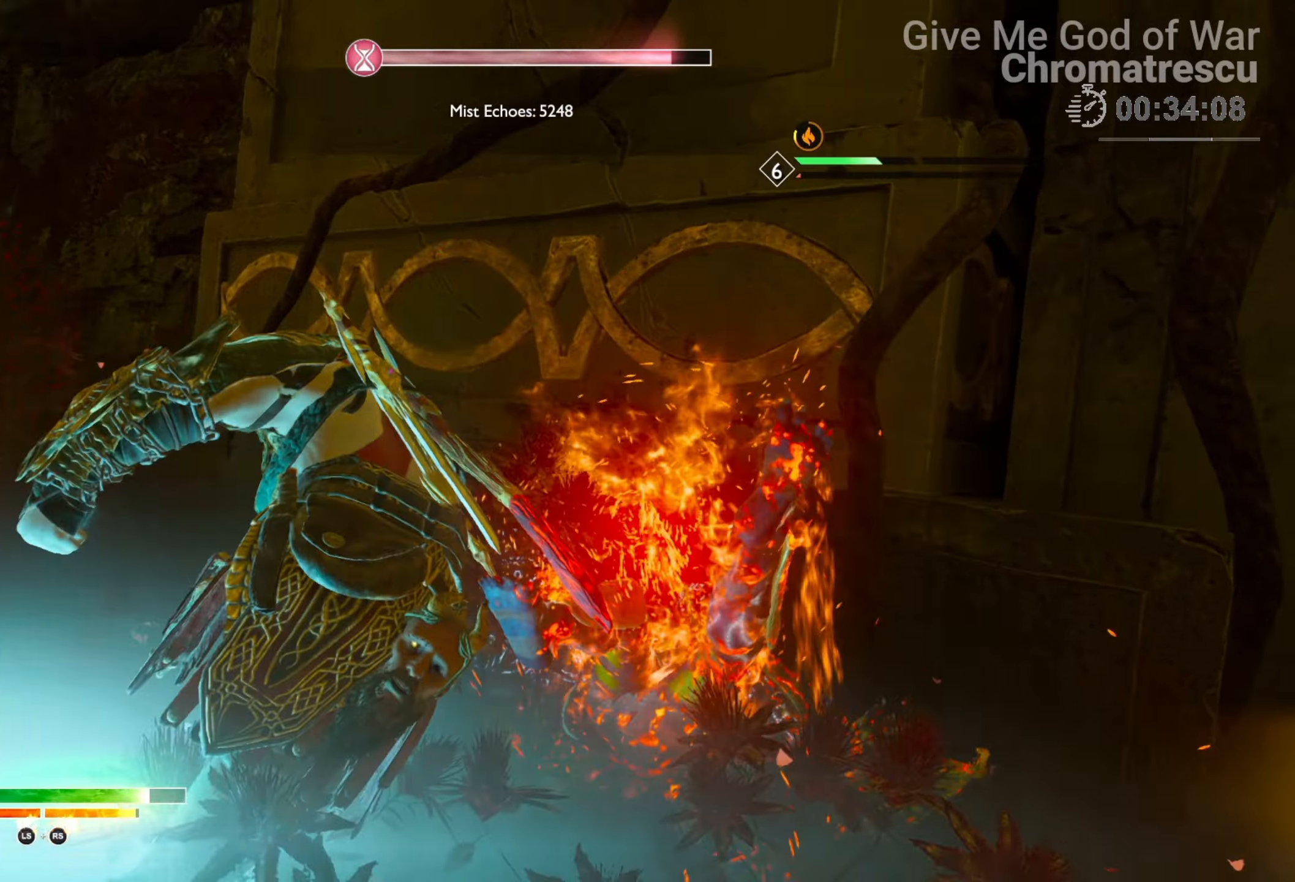
{"buttons": [], "left_stick": "center", "right_stick": "center", "events": []}
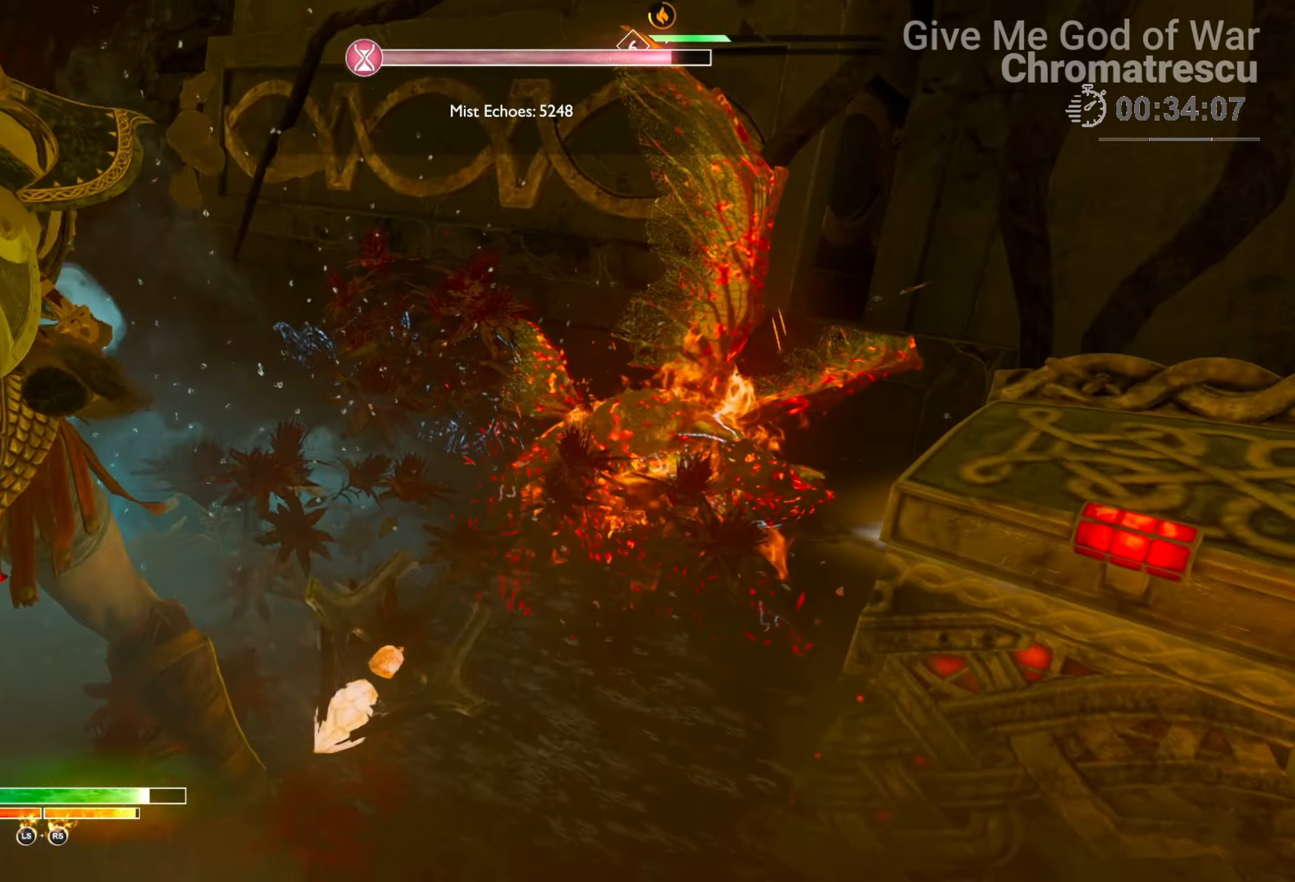
{"buttons": [], "left_stick": "center", "right_stick": "center", "events": []}
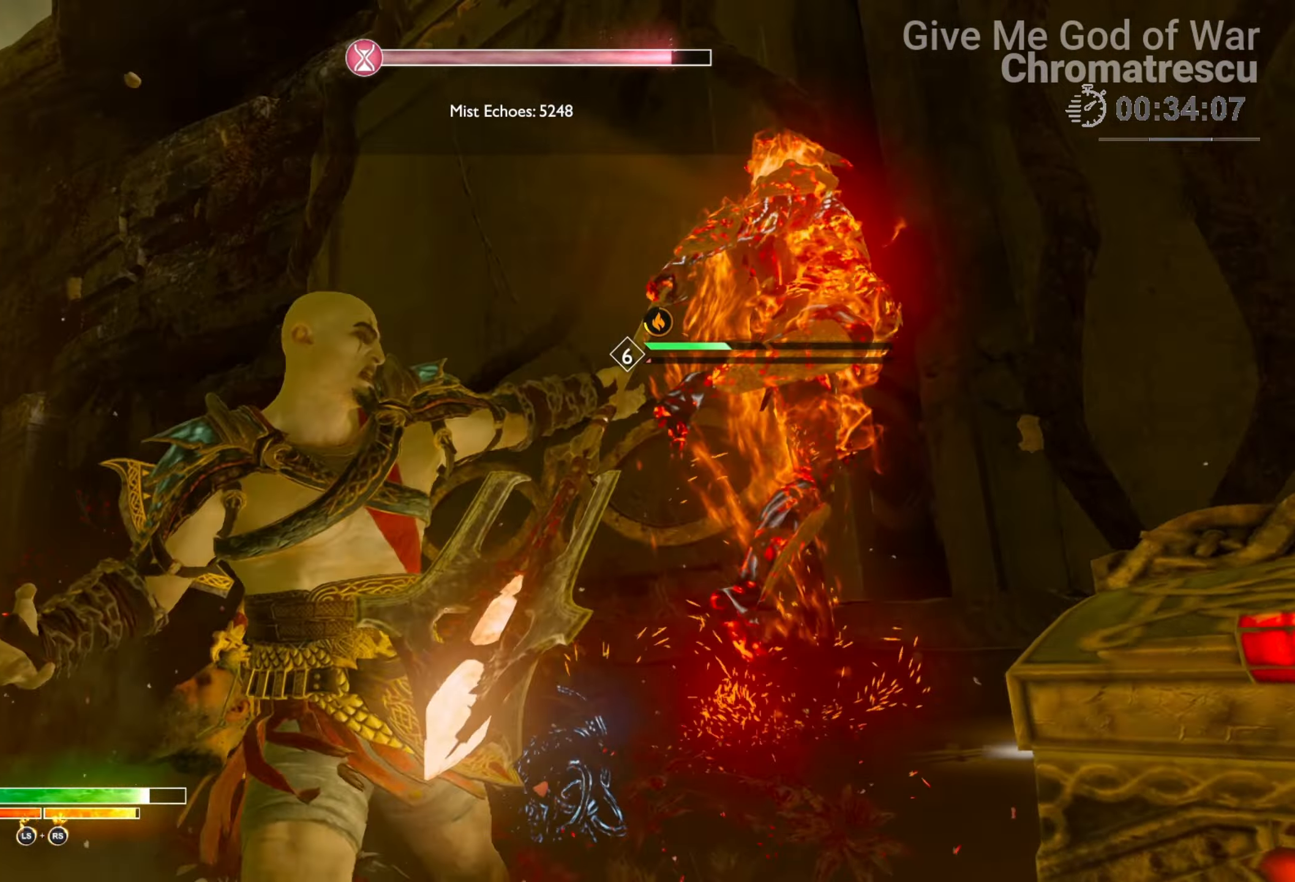
{"buttons": [], "left_stick": "center", "right_stick": "down-left", "events": [[51, "right_stick", "left"], [305, "right_stick", "down-left"]]}
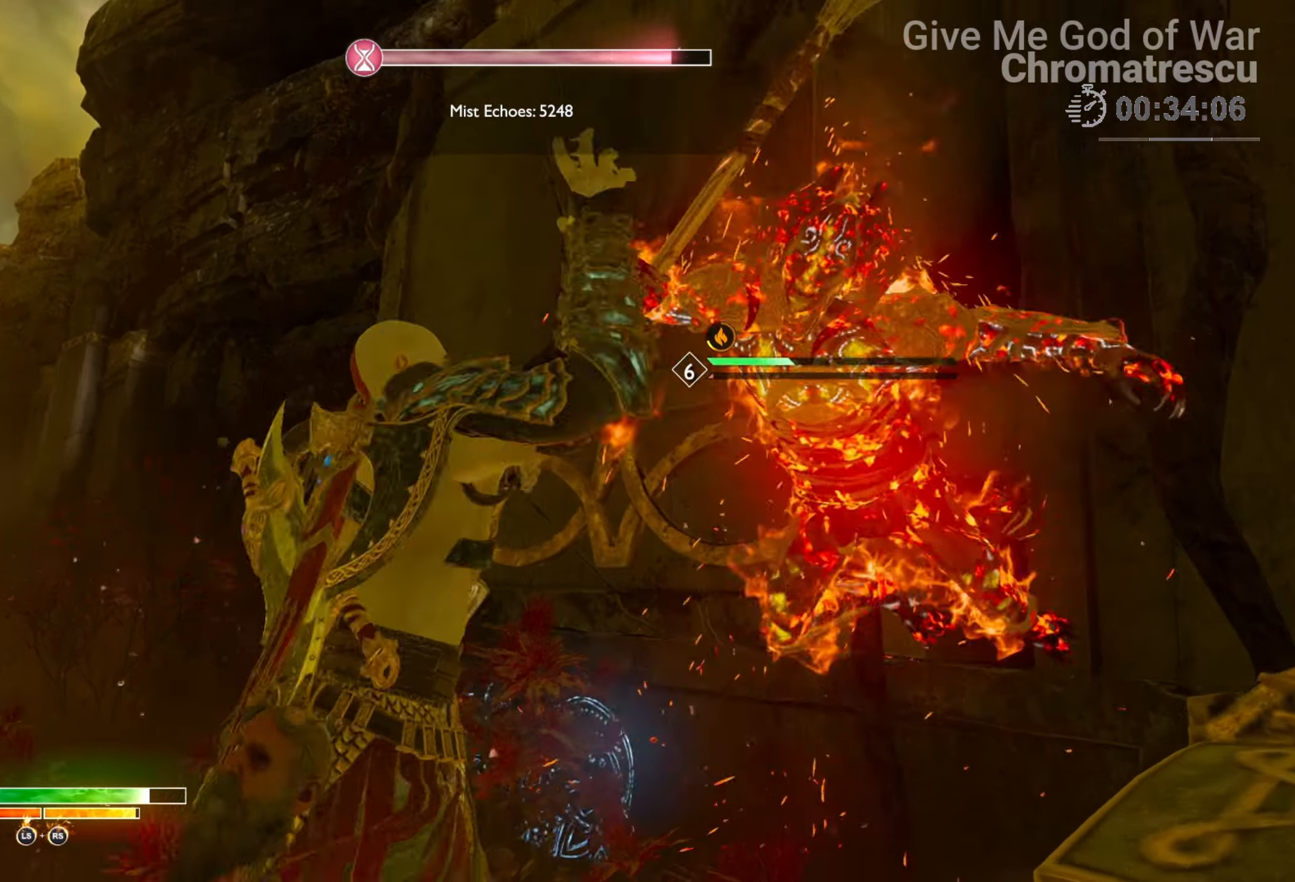
{"buttons": [], "left_stick": "down-left", "right_stick": "down-left", "events": [[85, "left_stick", "down-left"], [85, "right_stick", "down"], [203, "right_stick", "down-right"], [373, "right_stick", "down-left"]]}
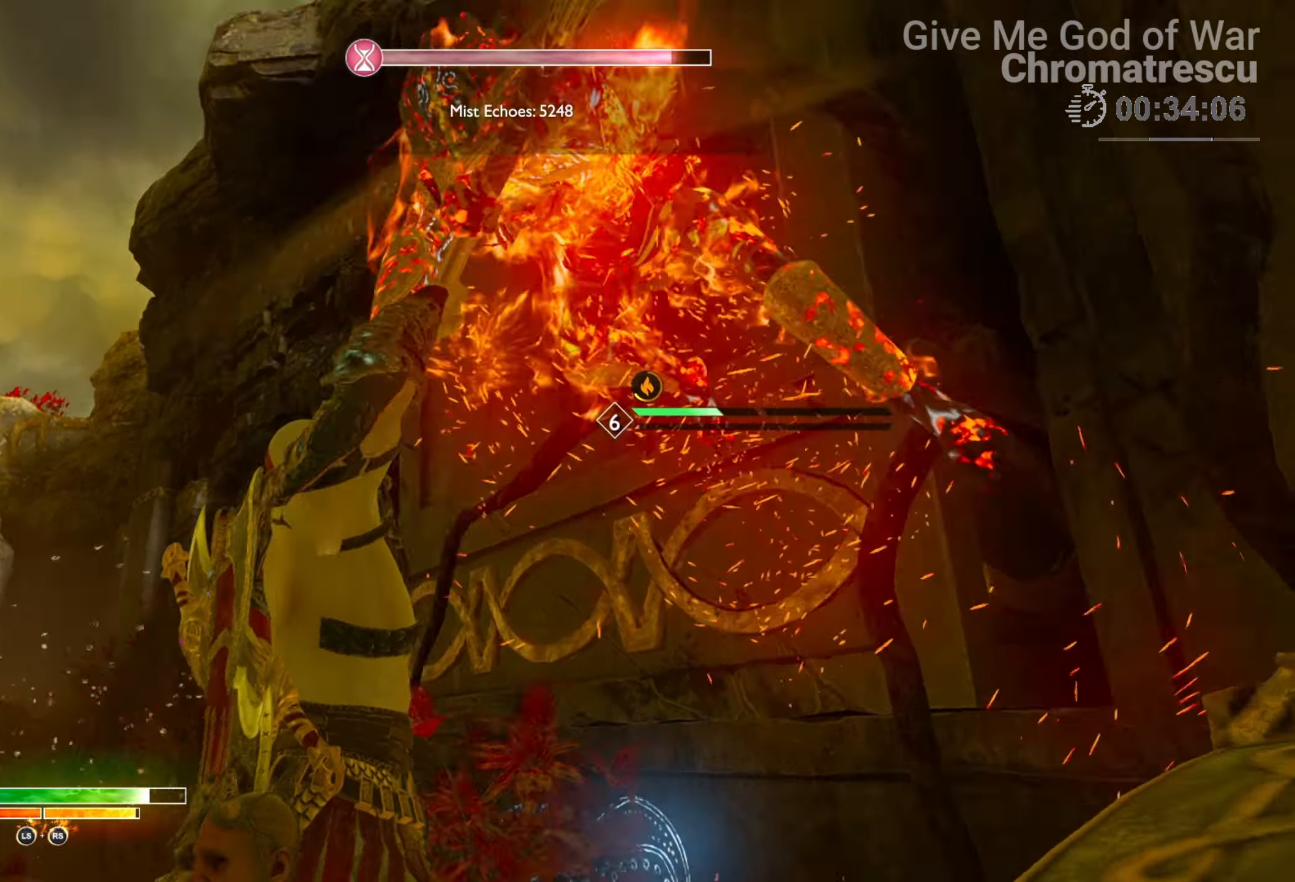
{"buttons": [], "left_stick": "down-left", "right_stick": "left", "events": [[17, "right_stick", "center"], [187, "right_stick", "left"]]}
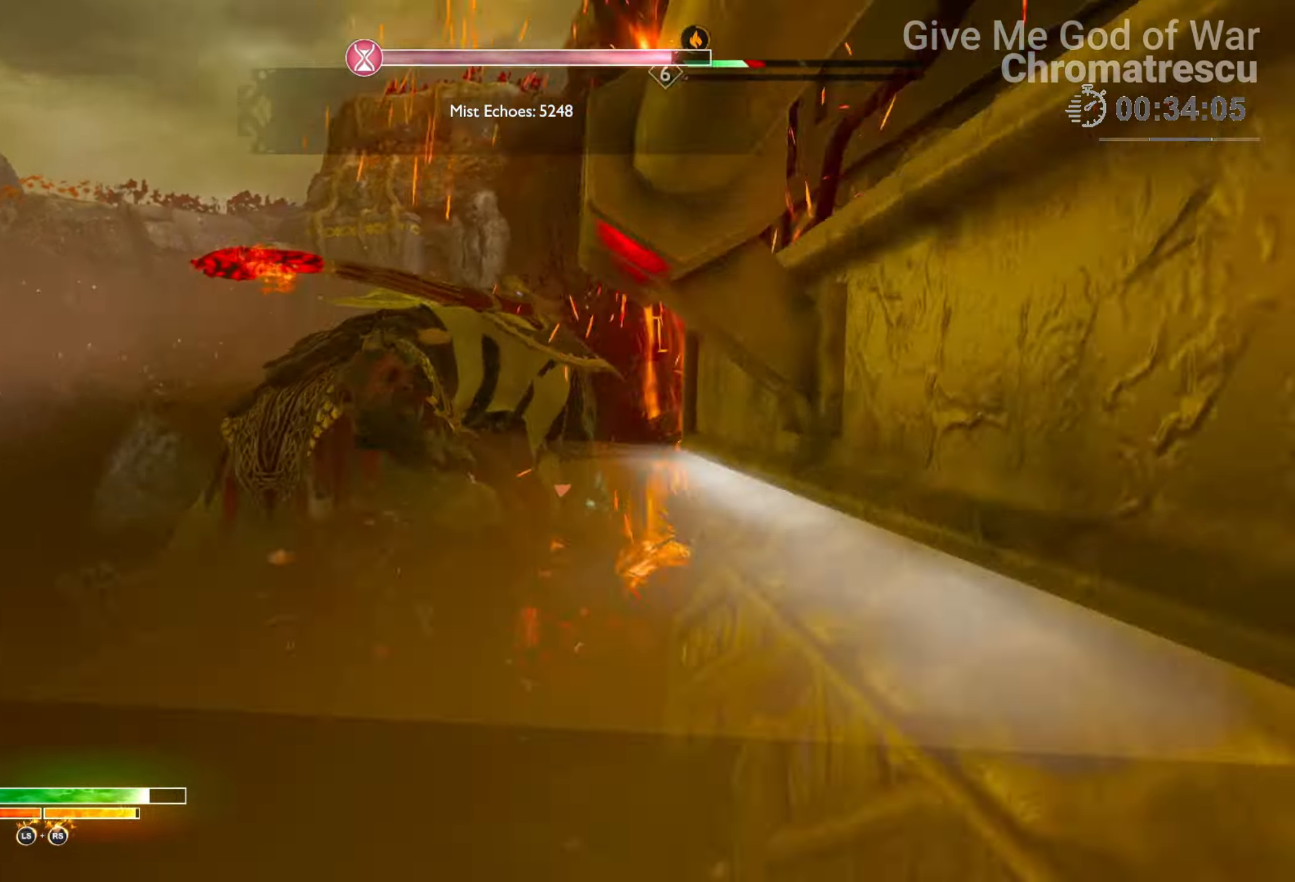
{"buttons": [], "left_stick": "down-left", "right_stick": "left", "events": []}
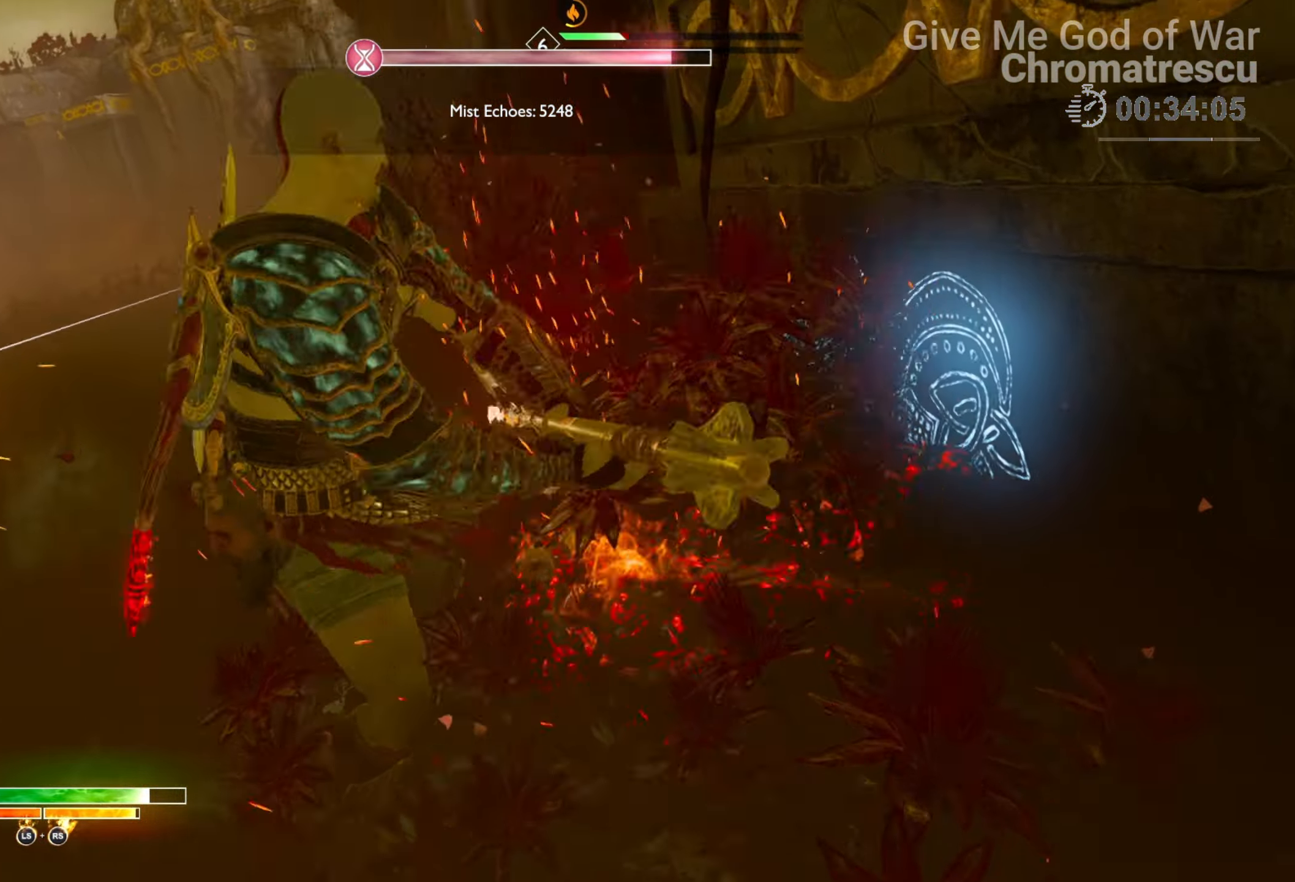
{"buttons": [], "left_stick": "down-left", "right_stick": "left", "events": []}
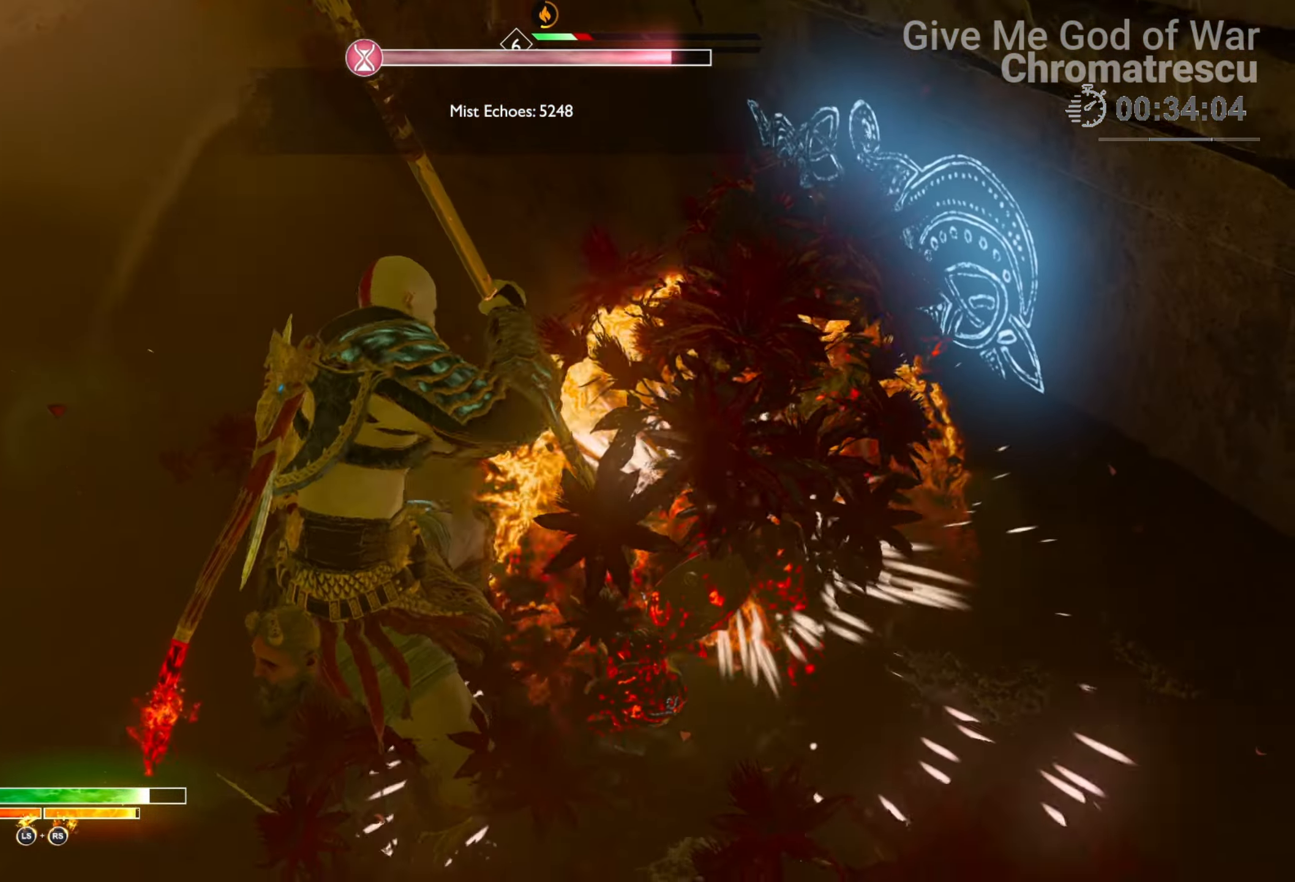
{"buttons": [], "left_stick": "down-left", "right_stick": "left", "events": []}
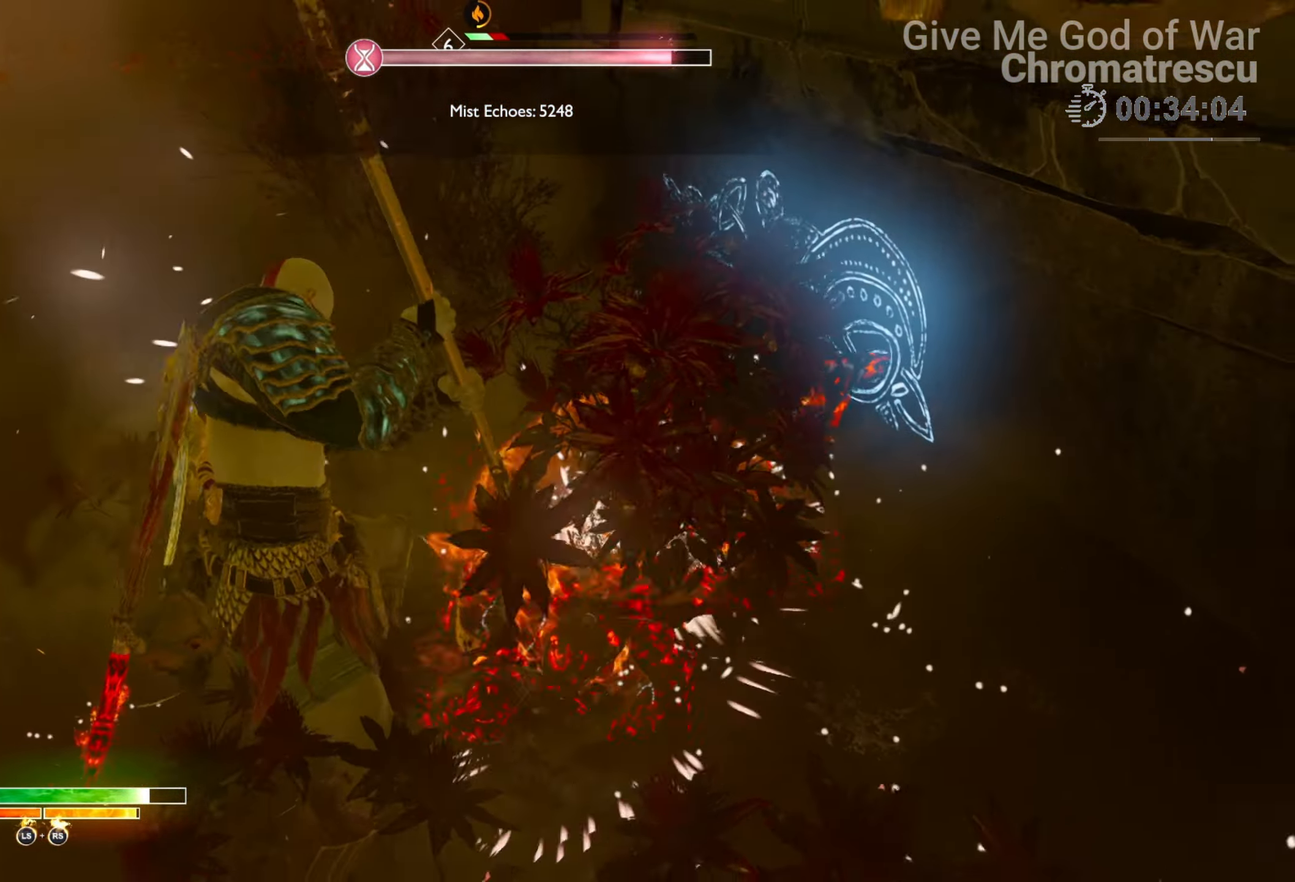
{"buttons": [], "left_stick": "down-left", "right_stick": "left", "events": []}
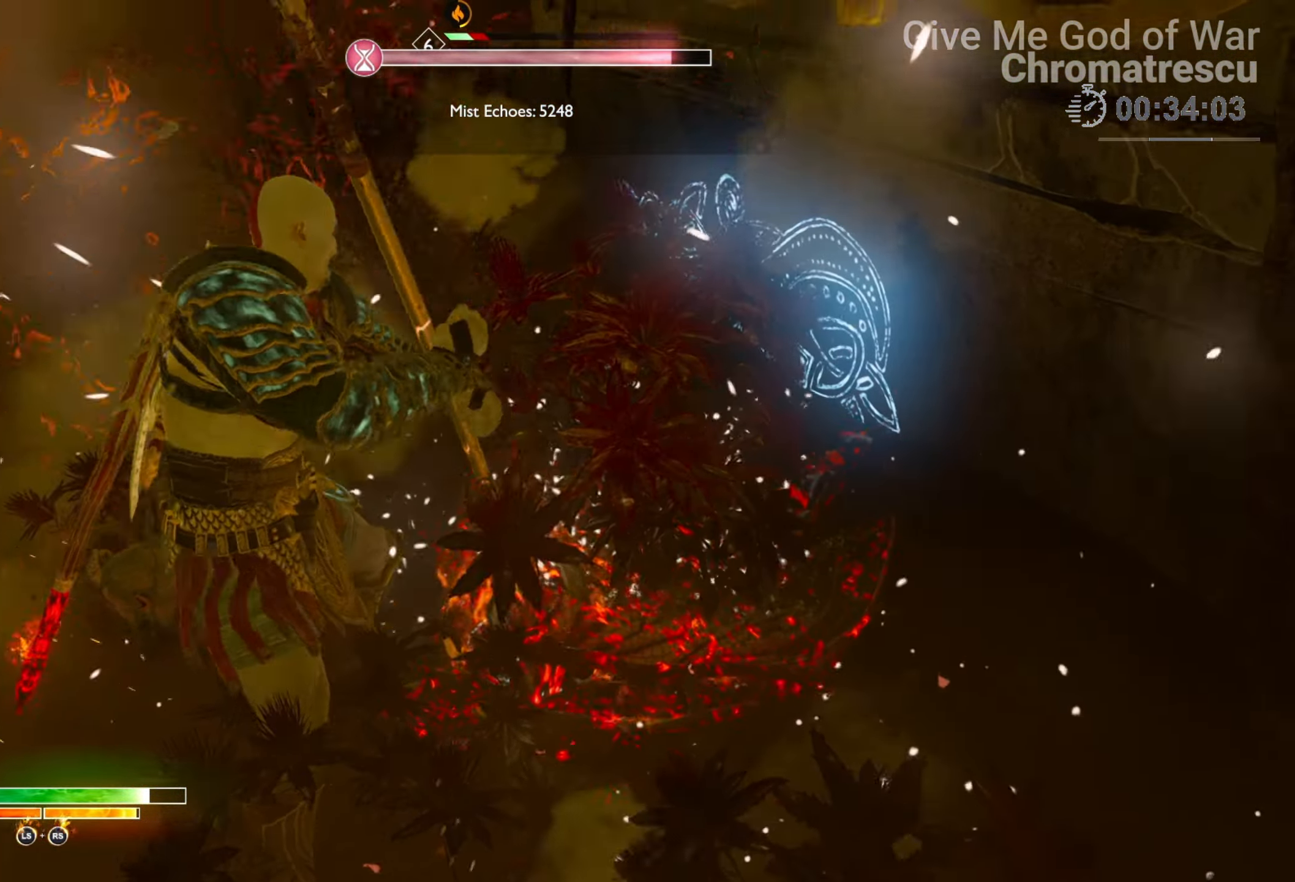
{"buttons": [], "left_stick": "down-left", "right_stick": "left", "events": []}
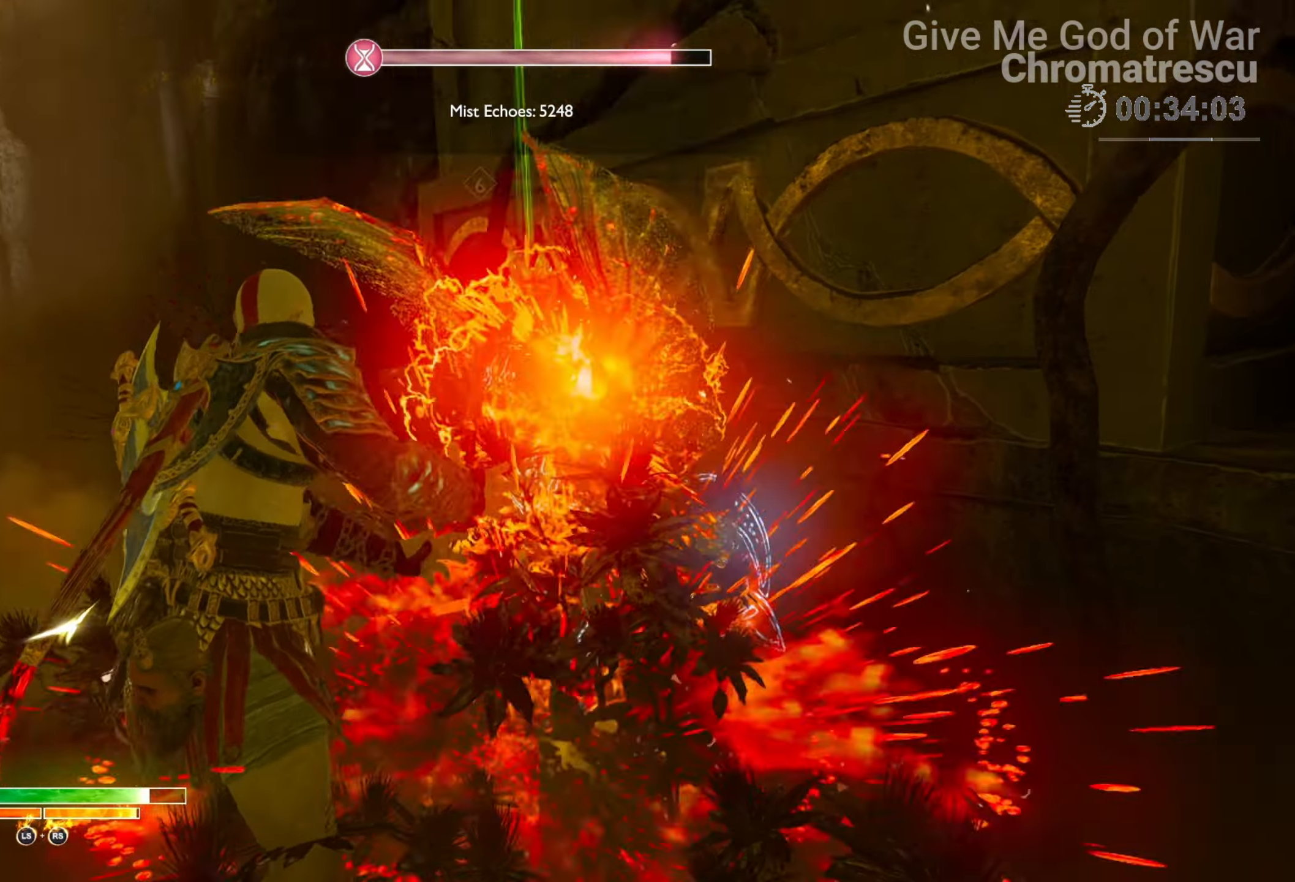
{"buttons": ["L3"], "left_stick": "up-right", "right_stick": "left", "events": [[68, "left_stick", "center"], [254, "left_stick", "right"], [322, "L3", "down"], [356, "left_stick", "up-right"]]}
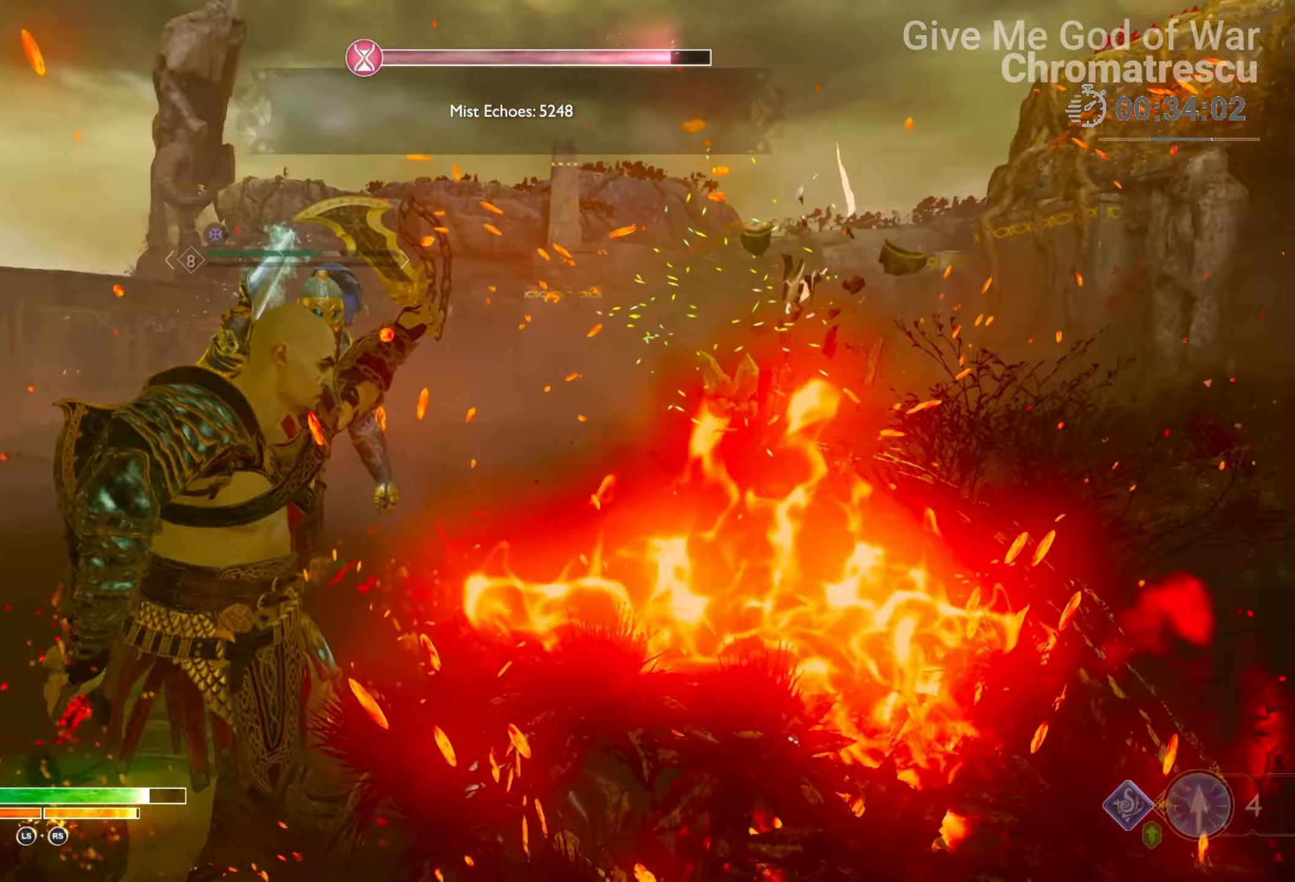
{"buttons": ["SQUARE"], "left_stick": "right", "right_stick": "center", "events": [[17, "L3", "up"], [119, "left_stick", "right"], [119, "right_stick", "center"], [289, "SQUARE", "down"], [339, "SQUARE", "up"], [407, "SQUARE", "down"], [492, "SQUARE", "up"], [509, "SQUARE", "down"]]}
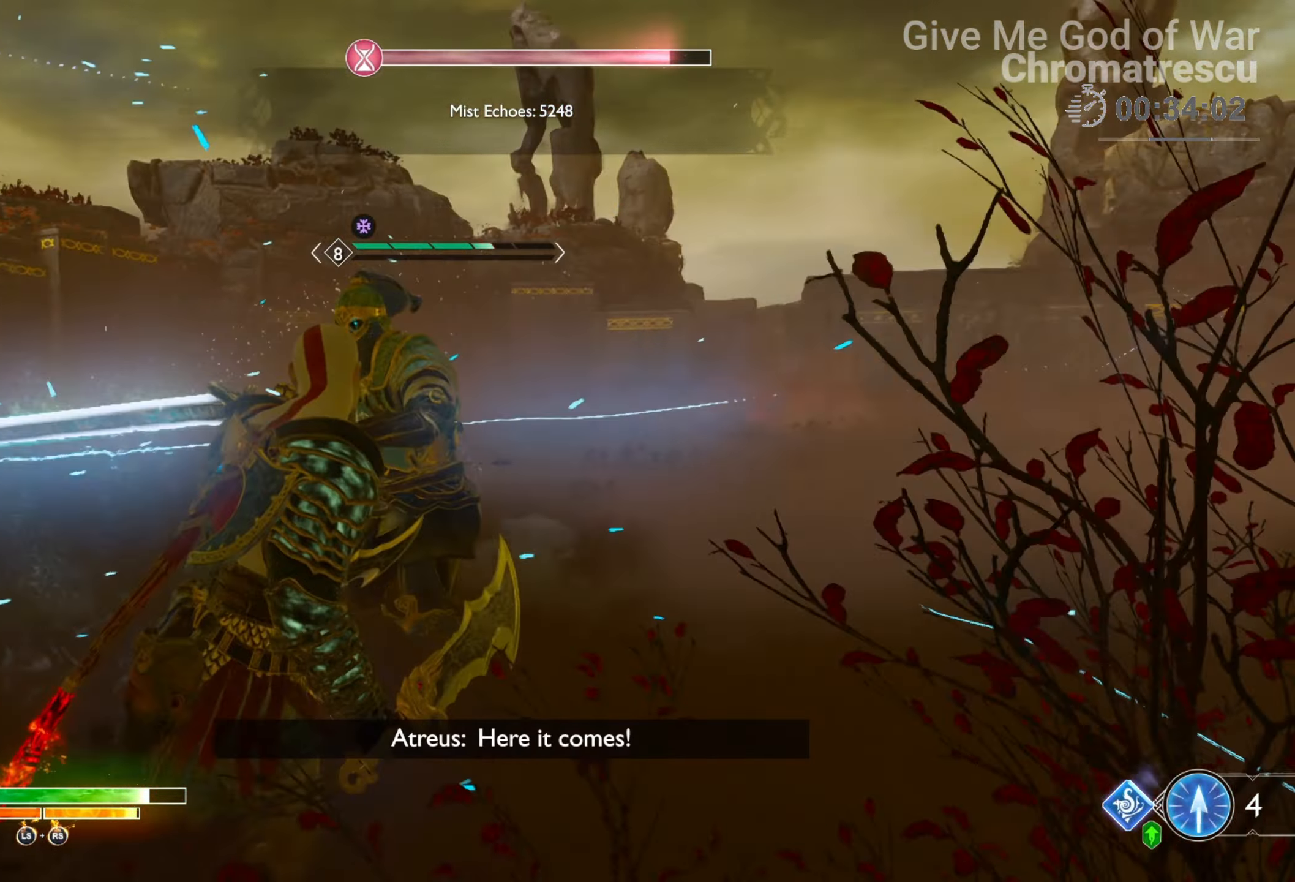
{"buttons": [], "left_stick": "down-right", "right_stick": "center", "events": [[85, "SQUARE", "up"], [169, "SQUARE", "down"], [288, "SQUARE", "up"], [356, "left_stick", "down-right"]]}
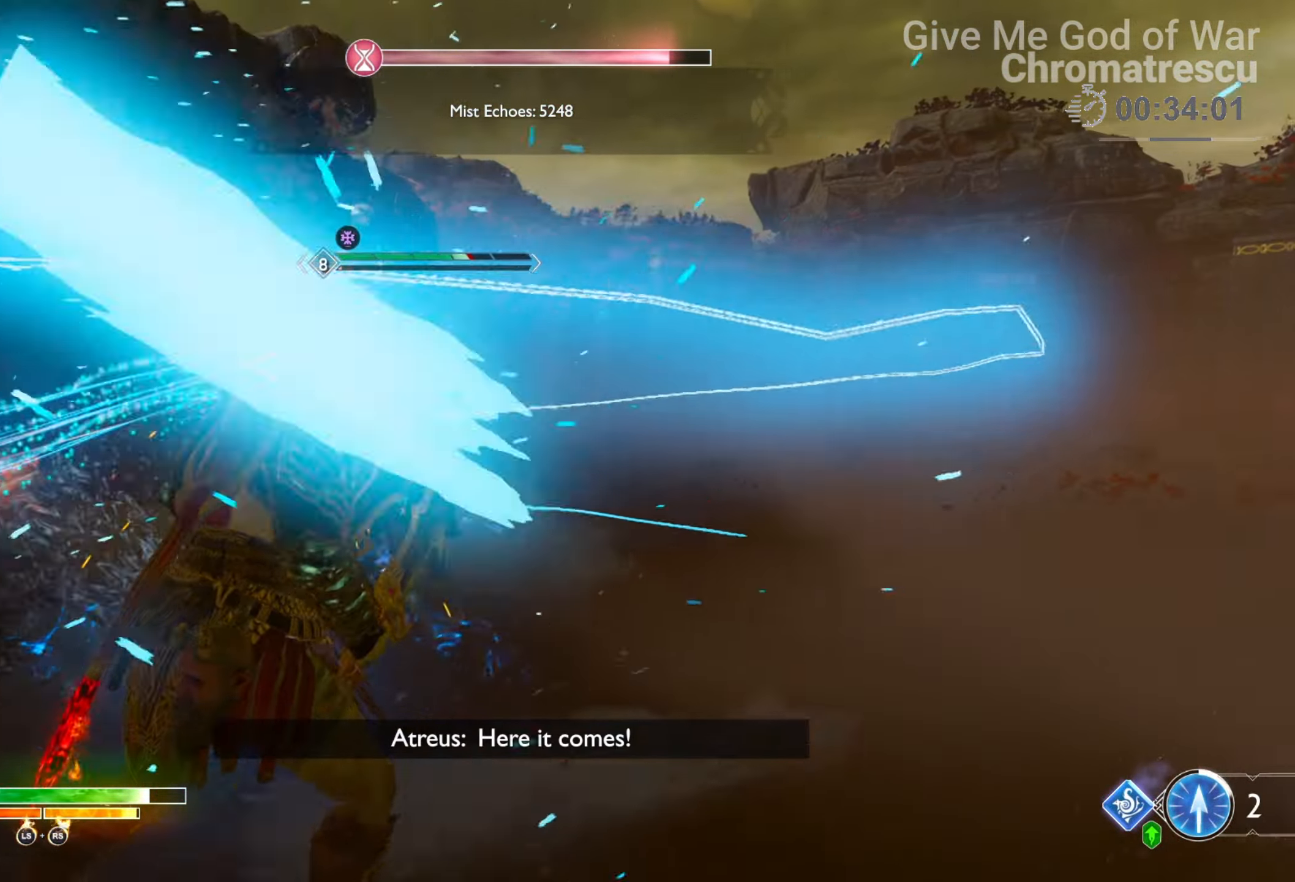
{"buttons": [], "left_stick": "down", "right_stick": "center", "events": [[119, "CROSS", "down"], [153, "left_stick", "down"], [187, "CROSS", "up"], [356, "R1", "down"], [509, "R1", "up"]]}
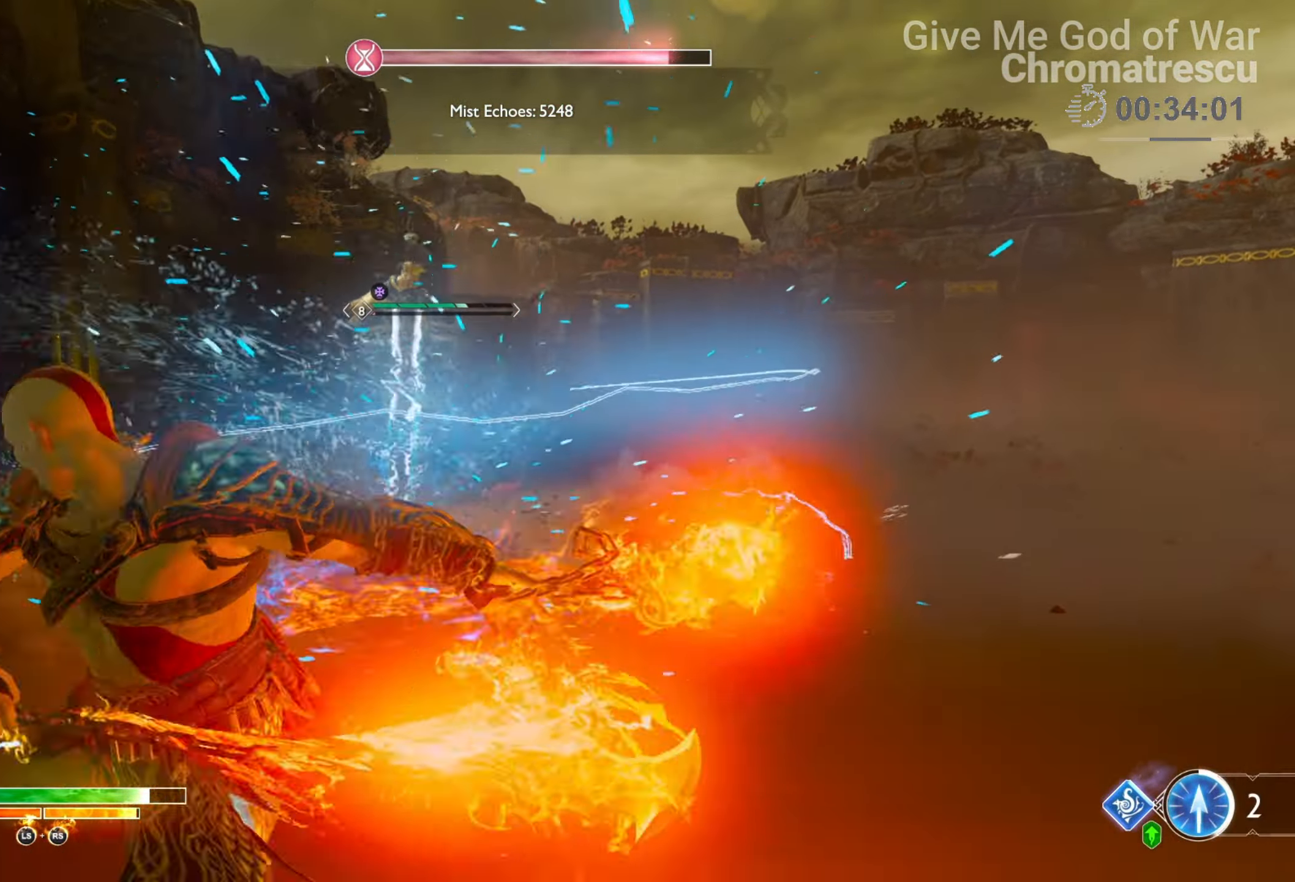
{"buttons": [], "left_stick": "down", "right_stick": "center", "events": [[85, "R1", "down"], [136, "right_stick", "down-left"], [203, "R1", "up"], [288, "right_stick", "center"]]}
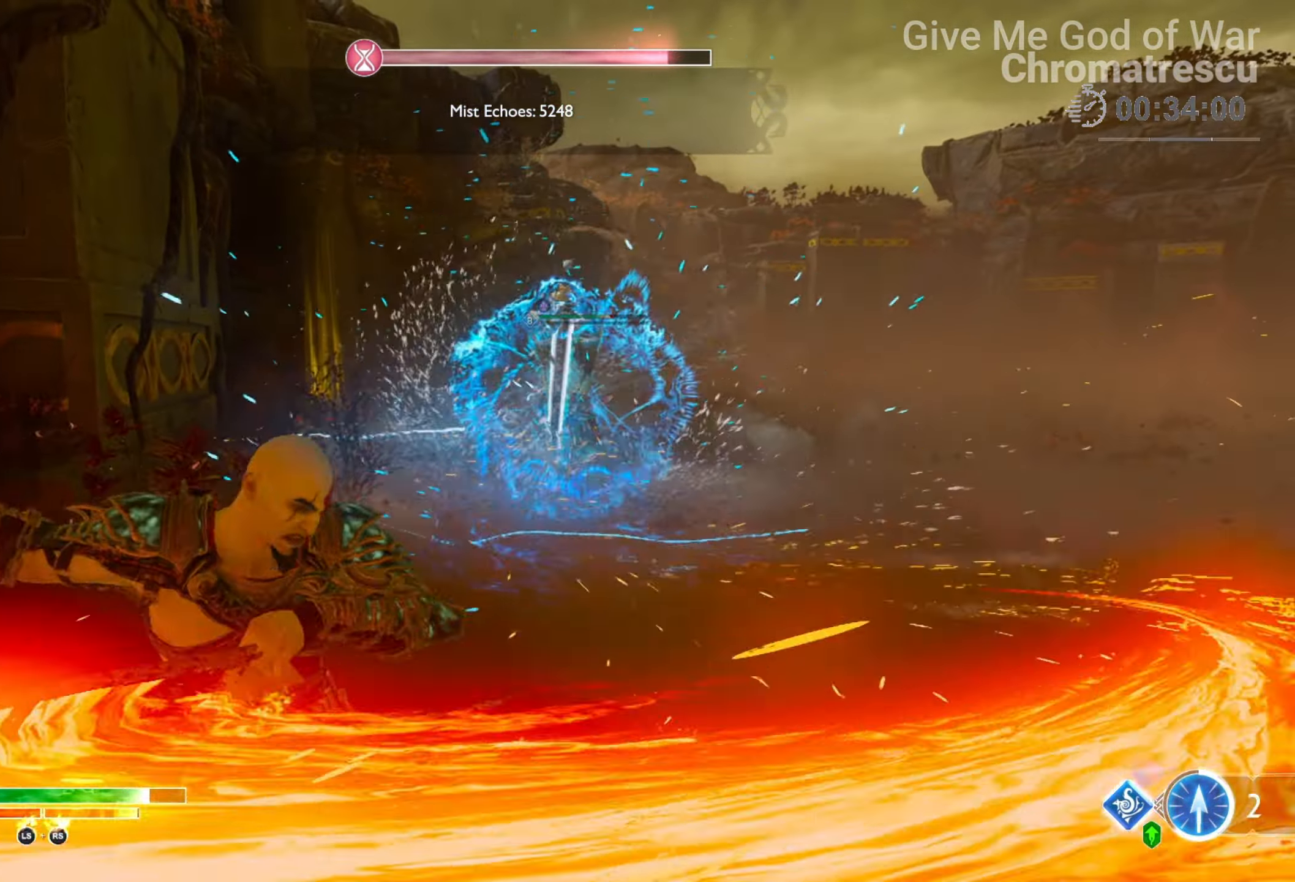
{"buttons": ["L1"], "left_stick": "down", "right_stick": "center", "events": [[170, "right_stick", "down-right"], [373, "right_stick", "center"], [509, "L1", "down"]]}